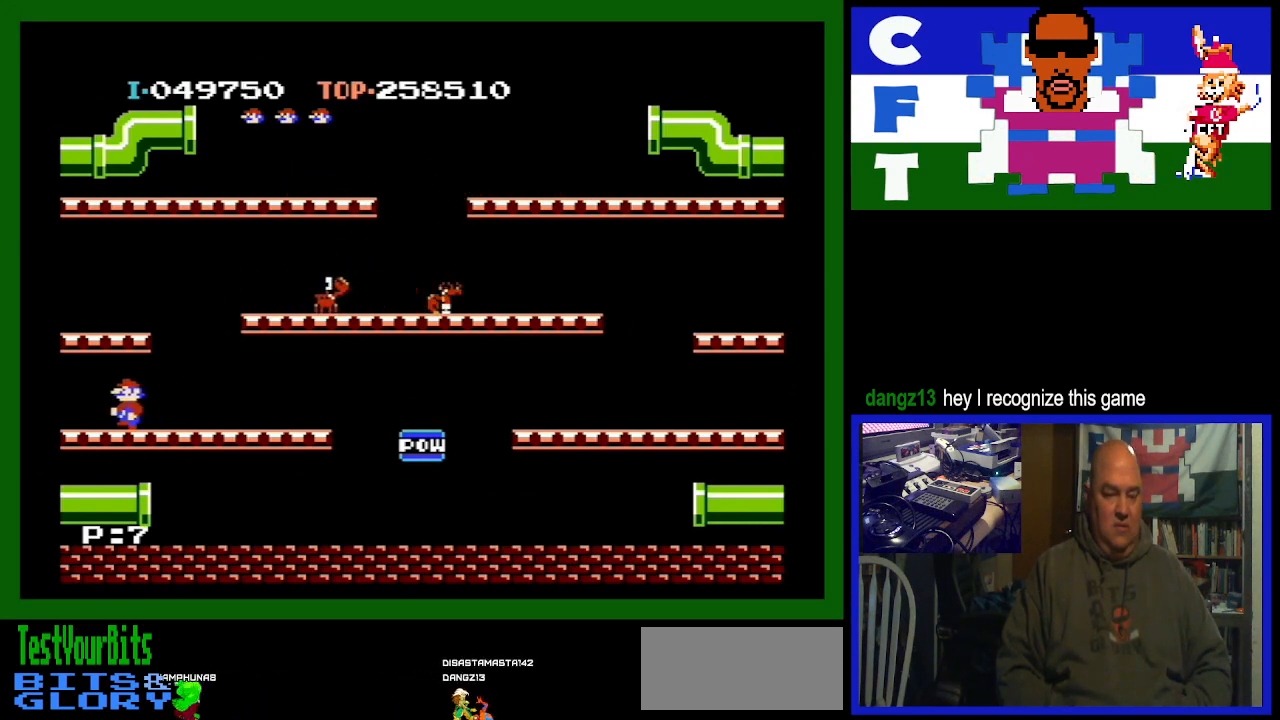
Gameplay with a controller (Nintendo layout); each line is a JSON object with the inputs held at the frame after it. "events" lists button and stick changes between this image and that frame as [ms after this image, input, new state], when the widget could be followed in between. Not read: L3 R3.
{"buttons": ["DPAD_LEFT"], "events": []}
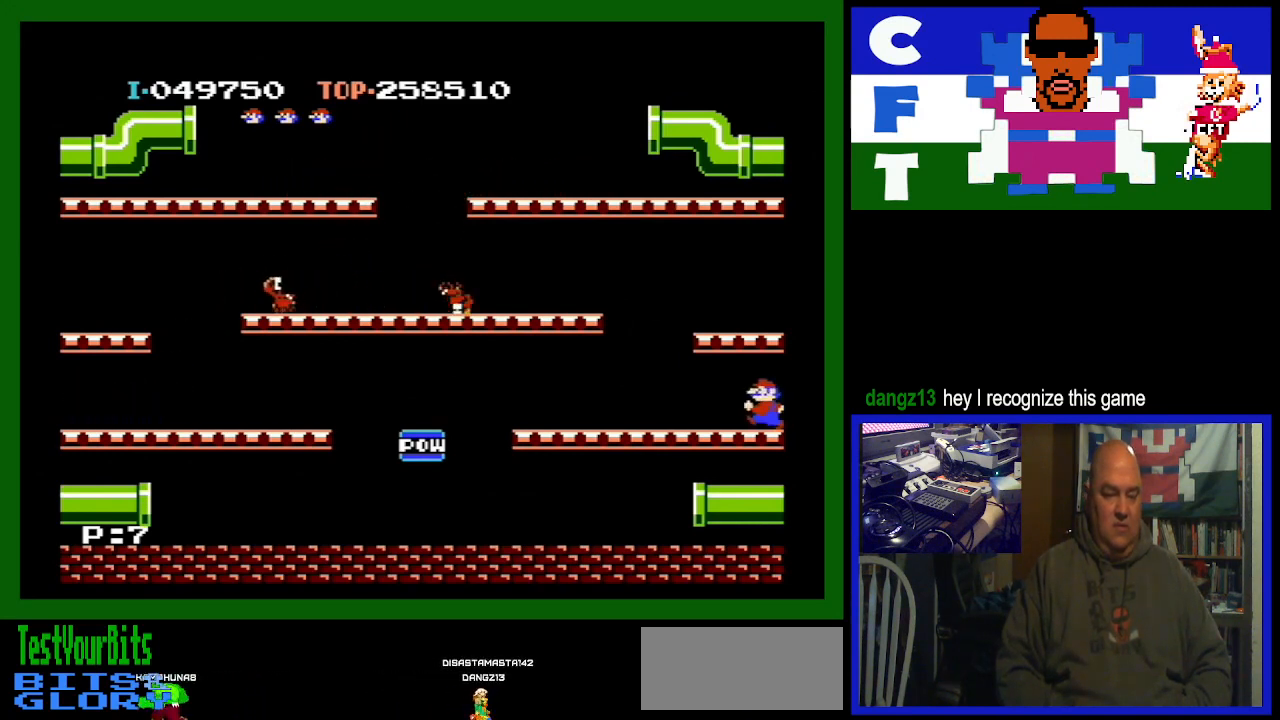
{"buttons": ["DPAD_LEFT"], "events": []}
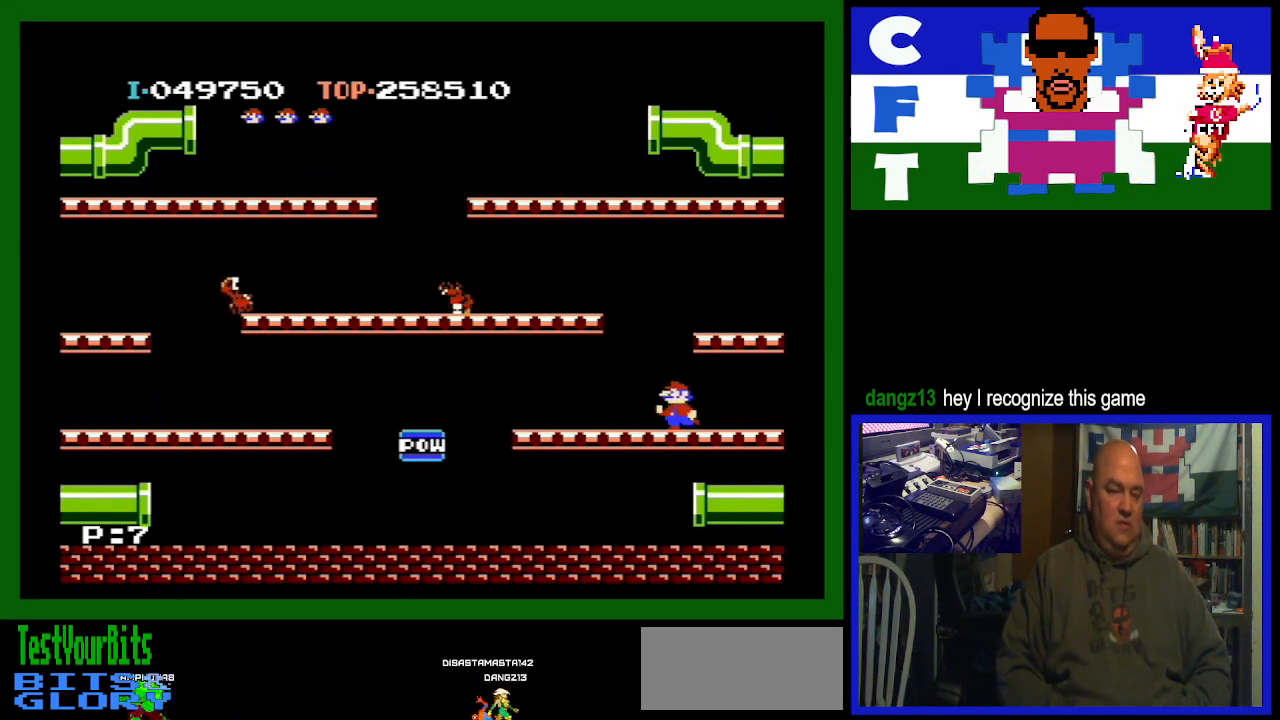
{"buttons": ["DPAD_LEFT"], "events": [[67, "A", "down"], [267, "A", "up"]]}
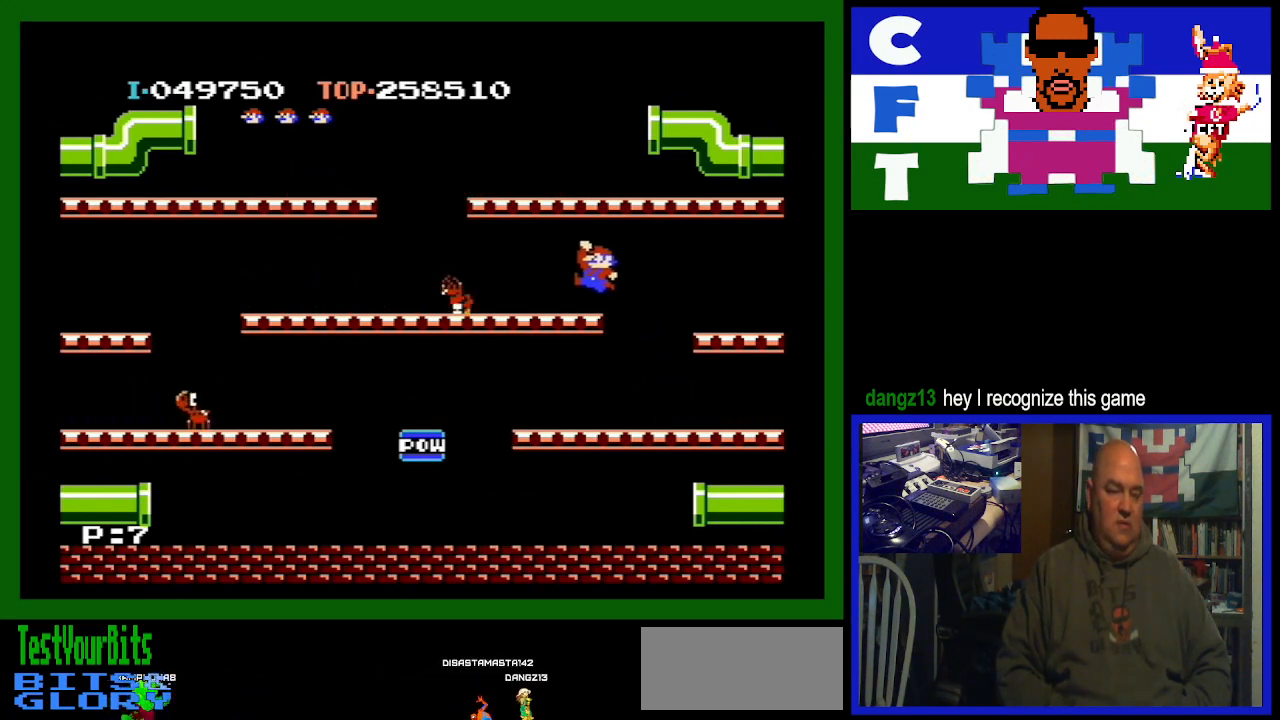
{"buttons": ["DPAD_LEFT"], "events": []}
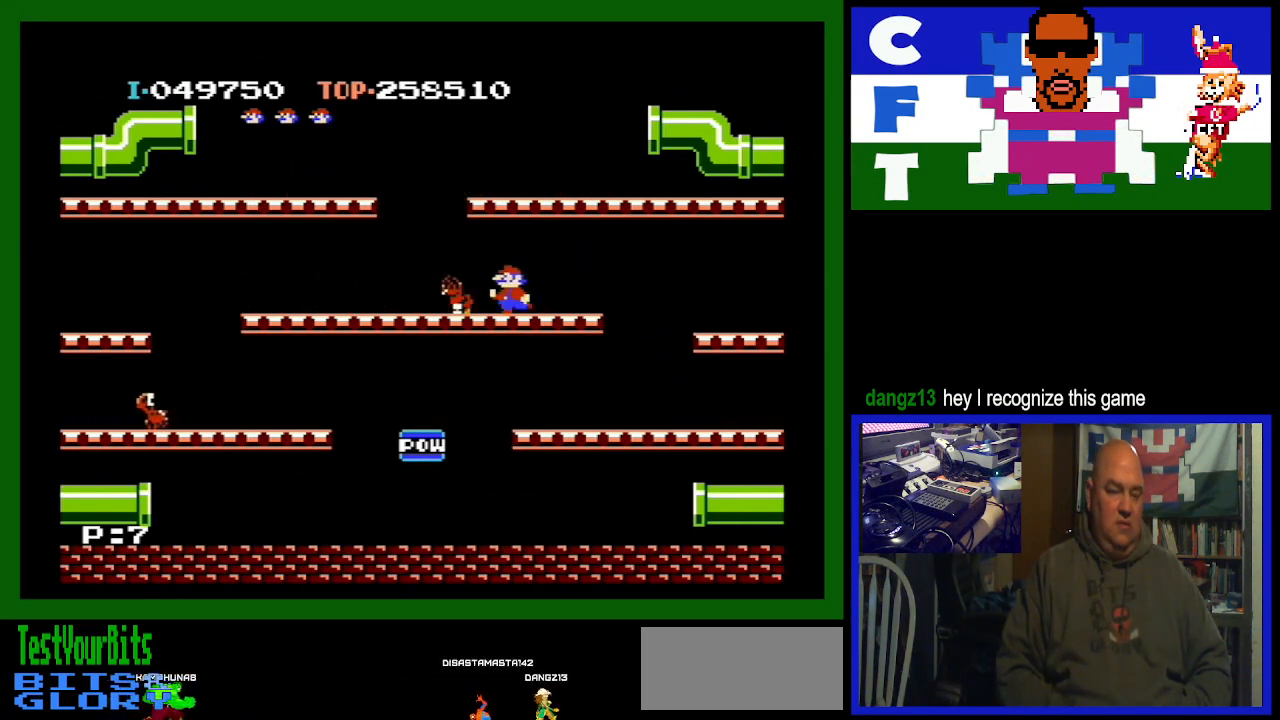
{"buttons": ["DPAD_LEFT"], "events": []}
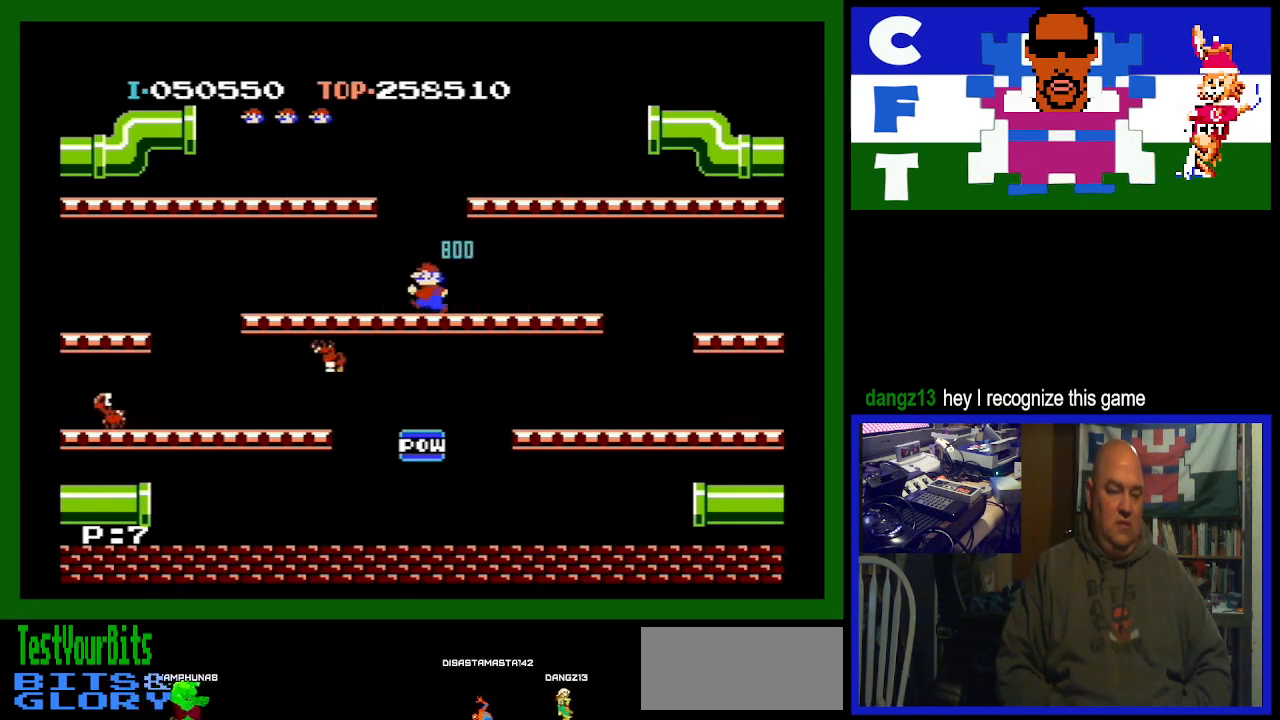
{"buttons": ["DPAD_LEFT"], "events": []}
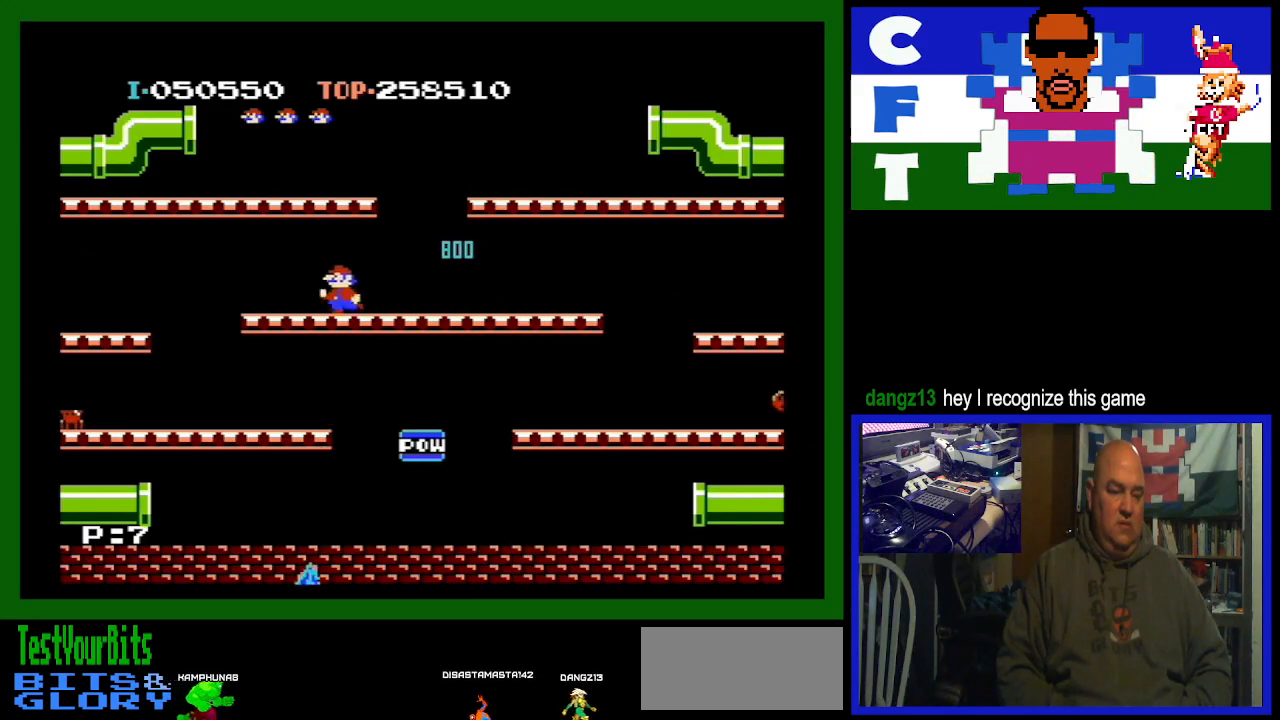
{"buttons": ["DPAD_LEFT"], "events": []}
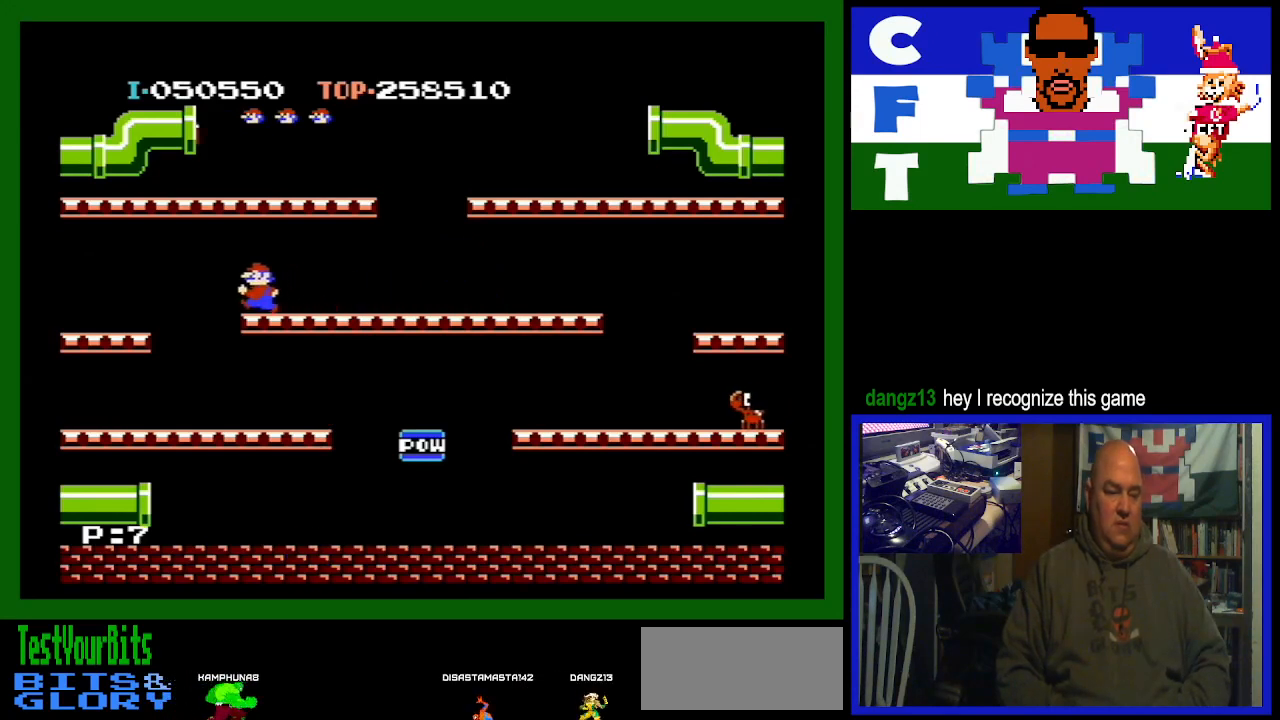
{"buttons": ["DPAD_RIGHT"], "events": [[33, "DPAD_LEFT", "up"], [100, "DPAD_RIGHT", "down"]]}
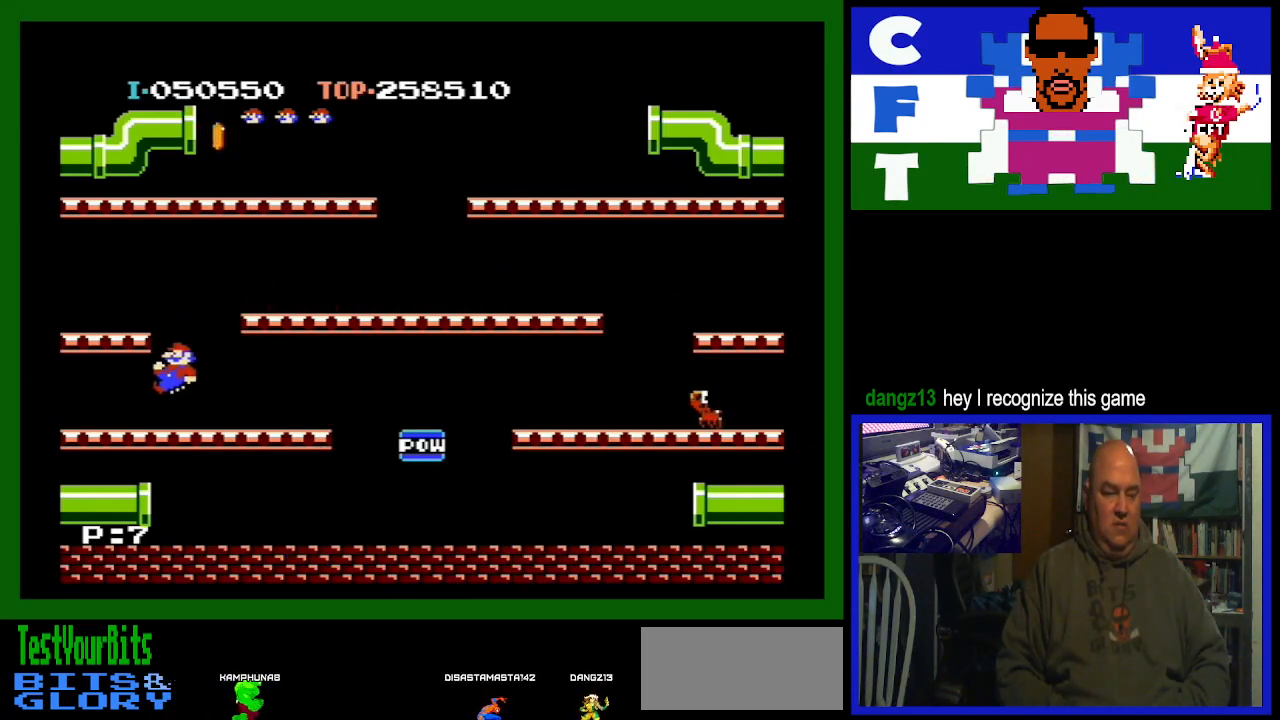
{"buttons": ["A", "DPAD_RIGHT"], "events": [[467, "A", "down"]]}
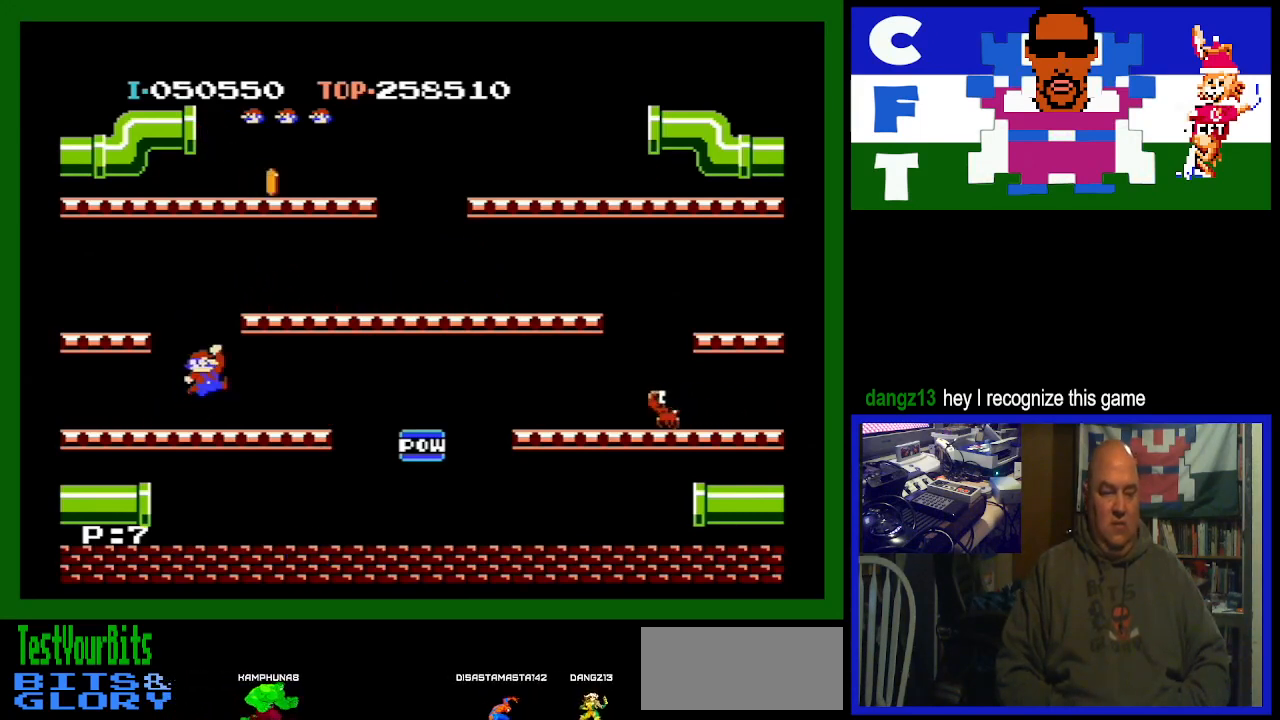
{"buttons": ["DPAD_RIGHT"], "events": [[133, "A", "up"]]}
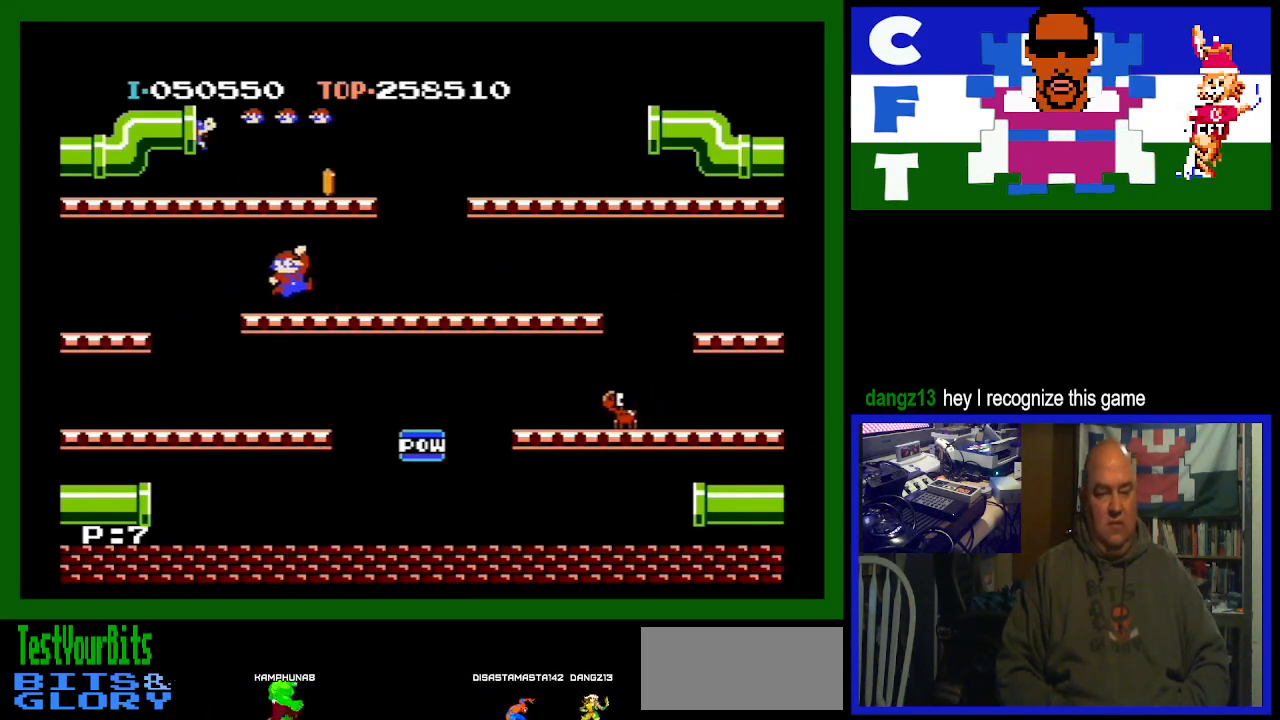
{"buttons": ["DPAD_RIGHT"], "events": [[167, "A", "down"], [400, "A", "up"]]}
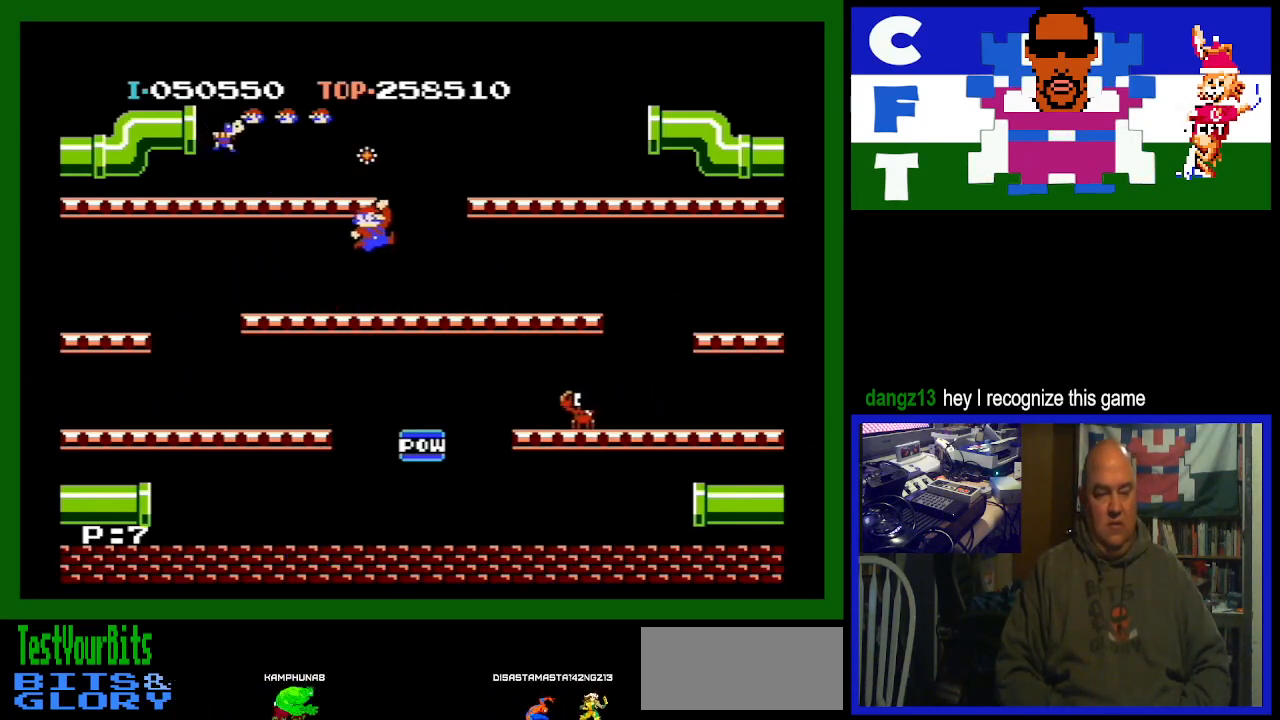
{"buttons": ["DPAD_LEFT"], "events": [[67, "DPAD_RIGHT", "up"], [133, "DPAD_LEFT", "down"]]}
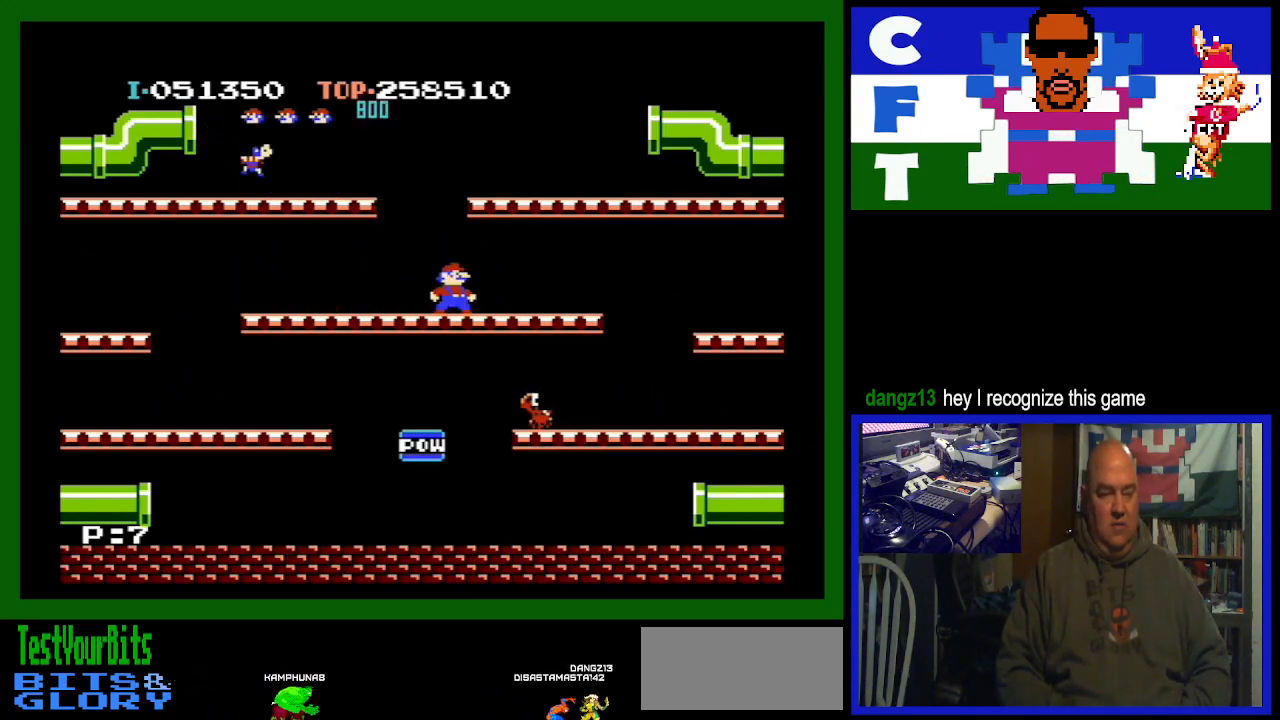
{"buttons": ["DPAD_LEFT"], "events": []}
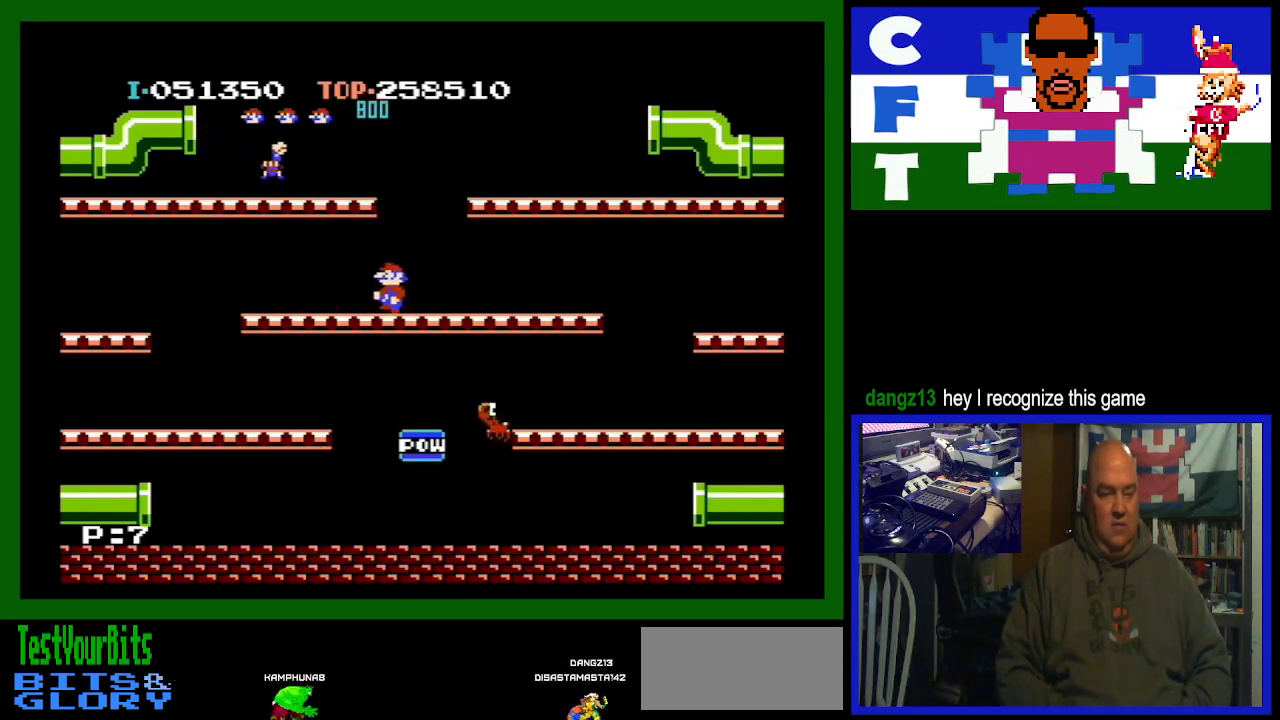
{"buttons": [], "events": [[300, "DPAD_LEFT", "up"]]}
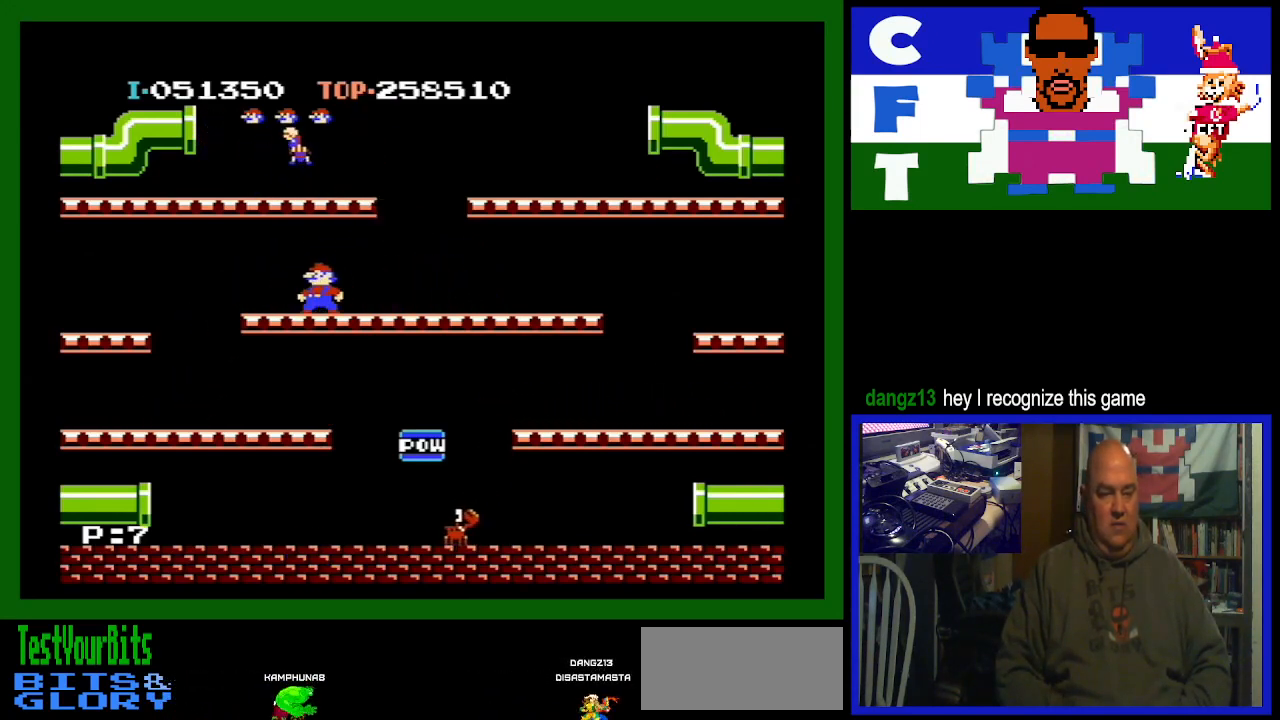
{"buttons": [], "events": []}
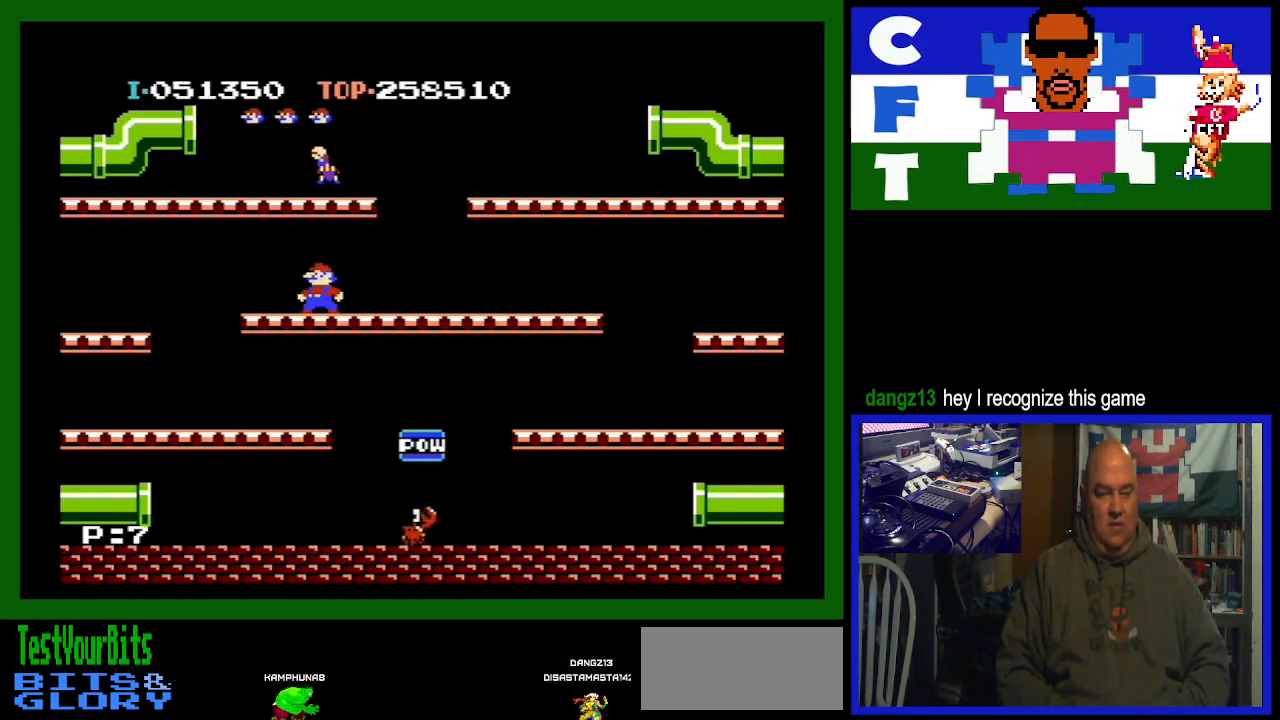
{"buttons": [], "events": [[33, "A", "down"], [267, "A", "up"]]}
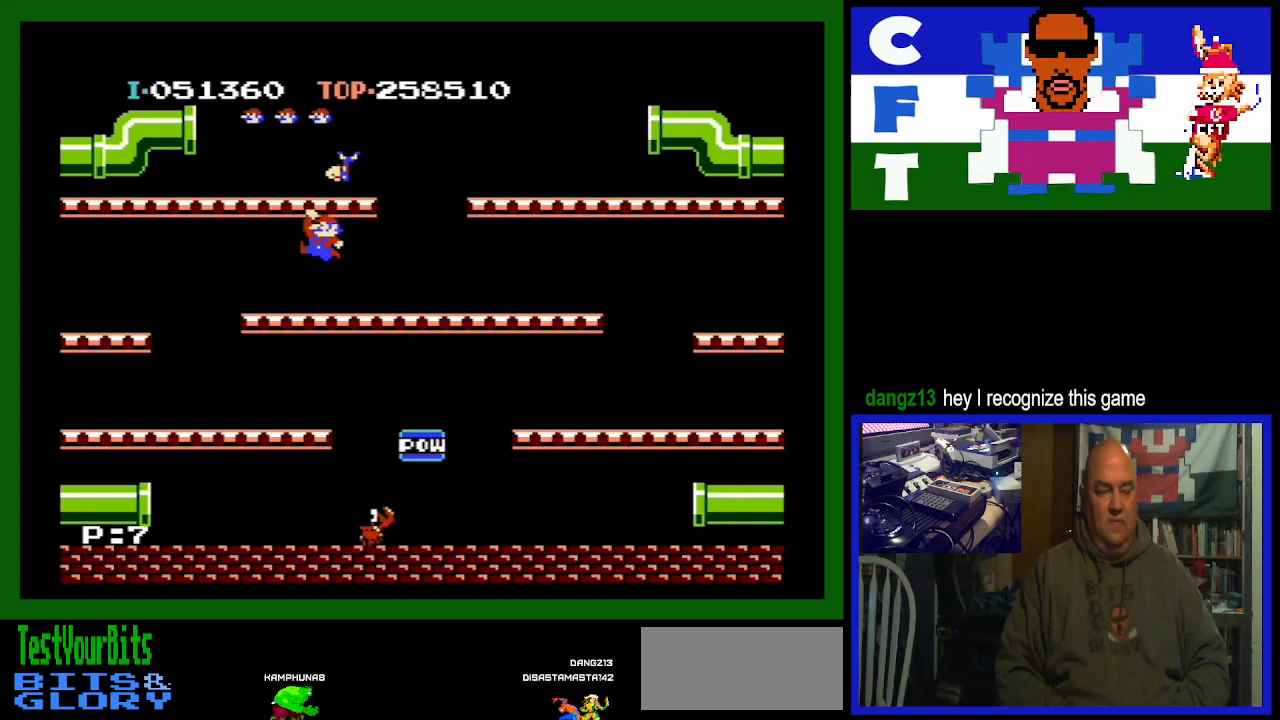
{"buttons": ["DPAD_RIGHT"], "events": [[100, "DPAD_RIGHT", "down"]]}
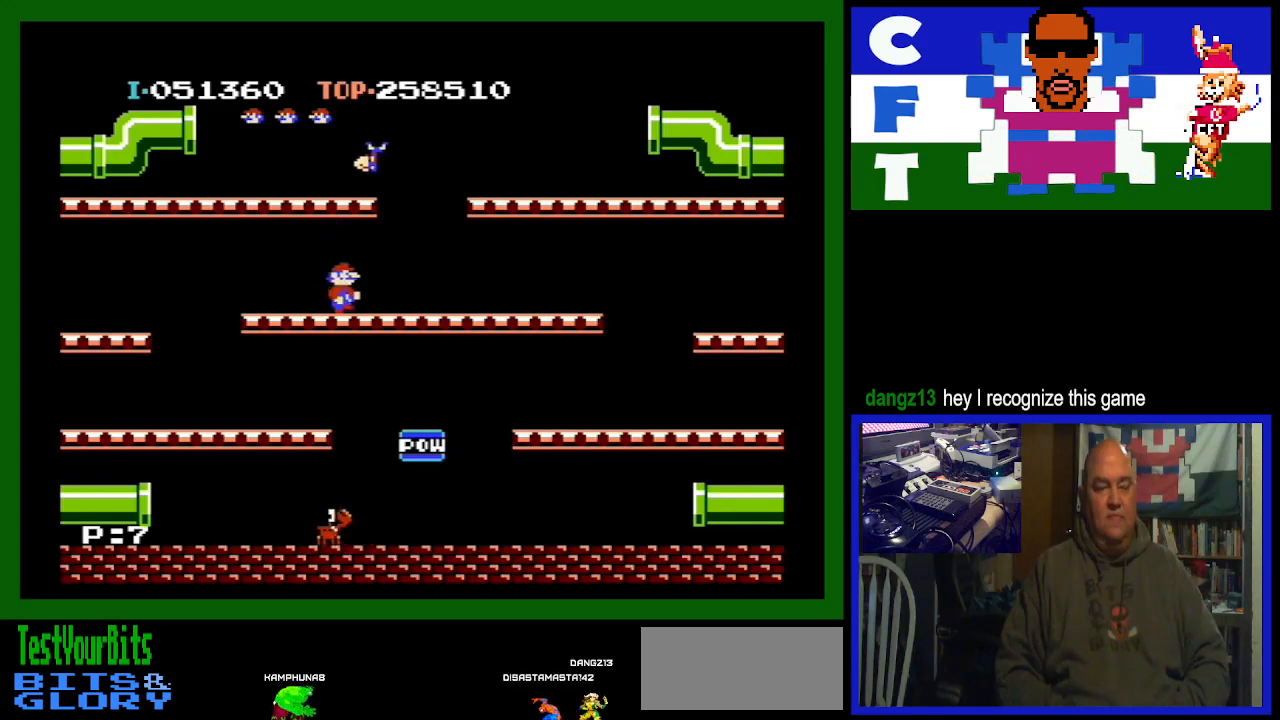
{"buttons": [], "events": [[333, "DPAD_RIGHT", "up"]]}
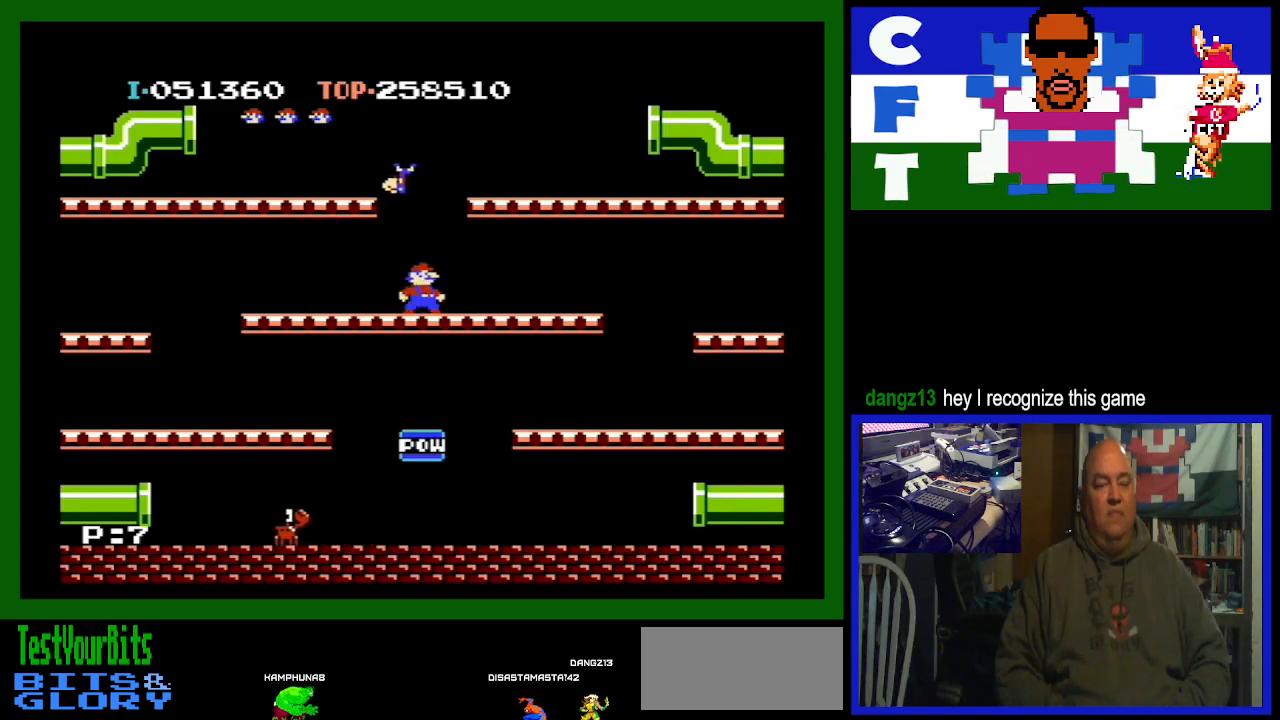
{"buttons": [], "events": []}
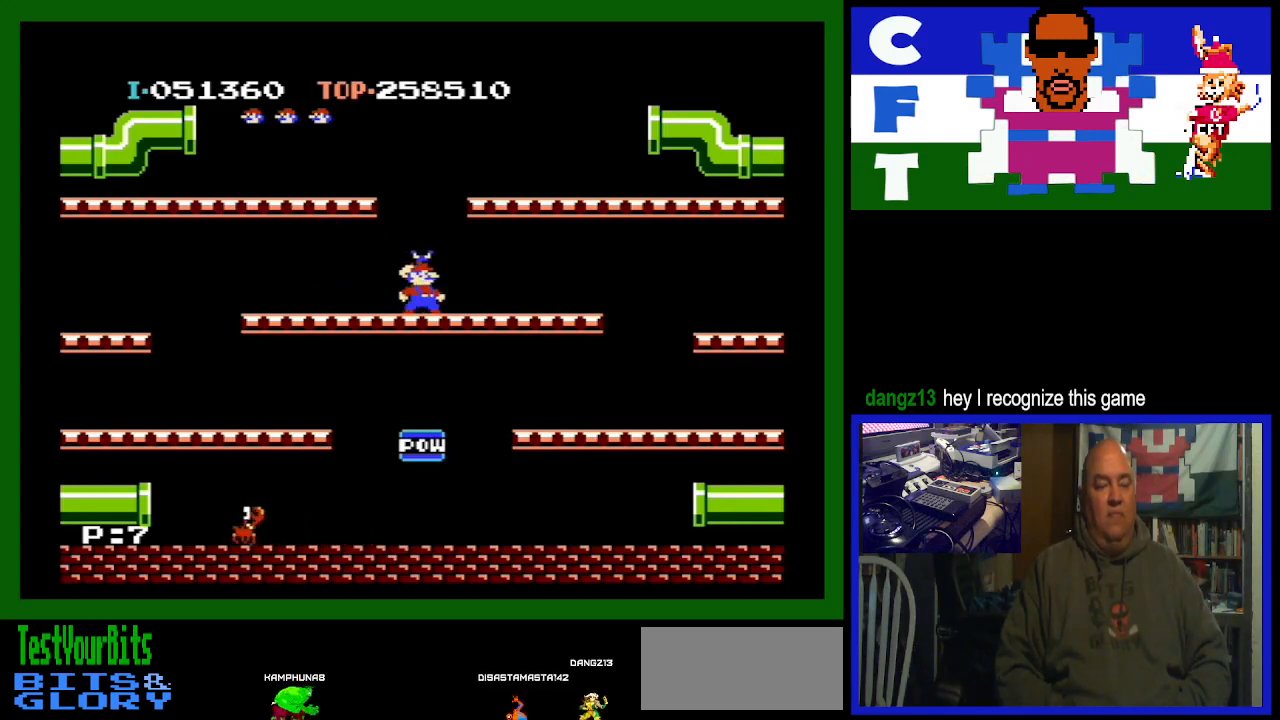
{"buttons": [], "events": []}
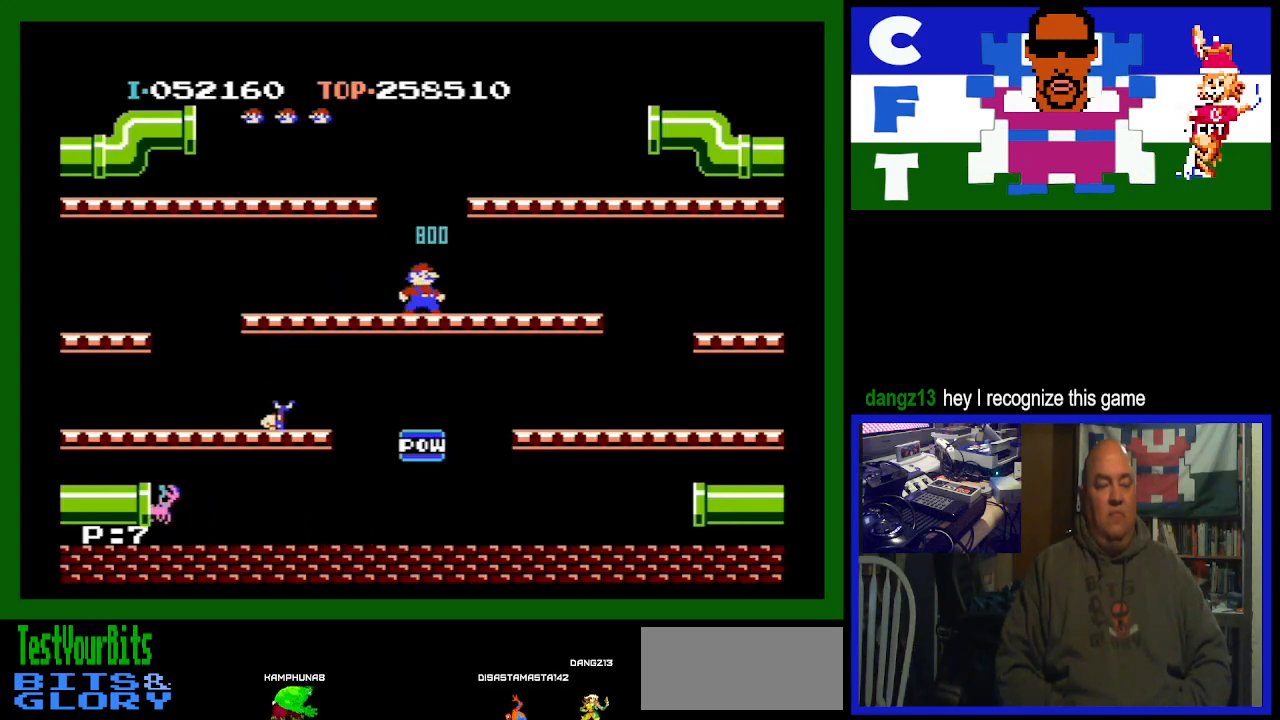
{"buttons": [], "events": []}
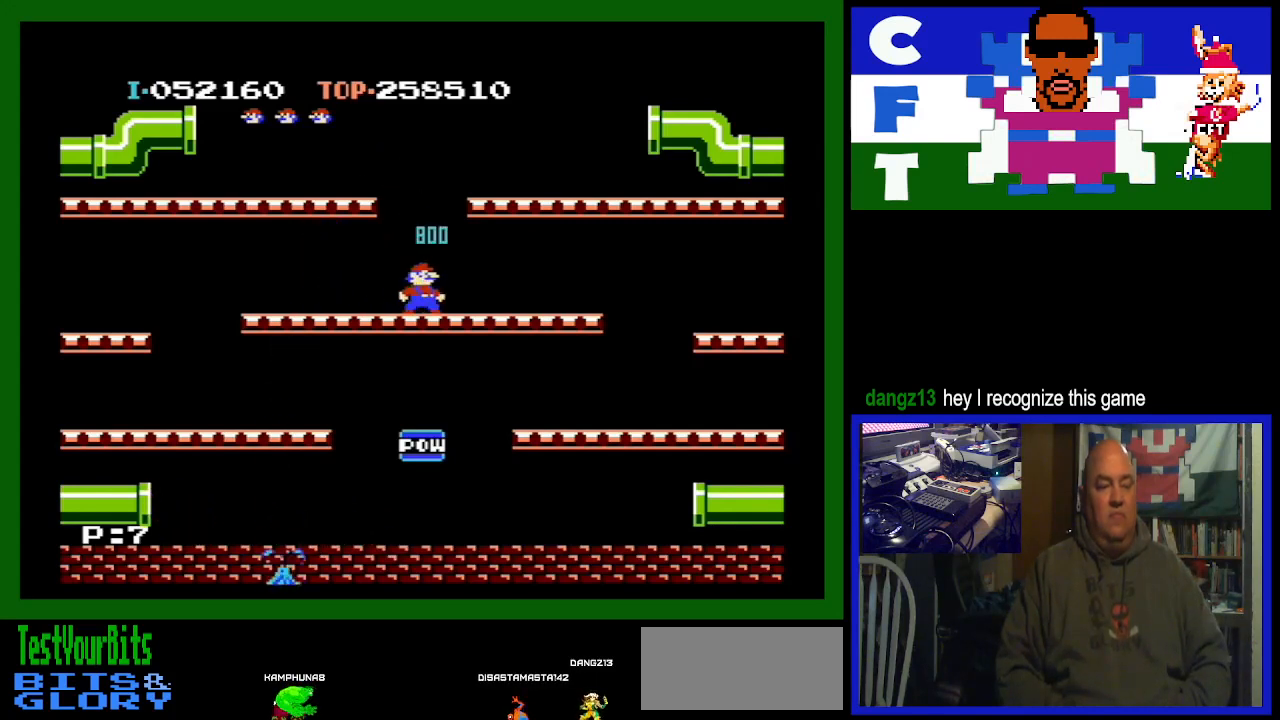
{"buttons": ["DPAD_LEFT"], "events": [[267, "DPAD_LEFT", "down"]]}
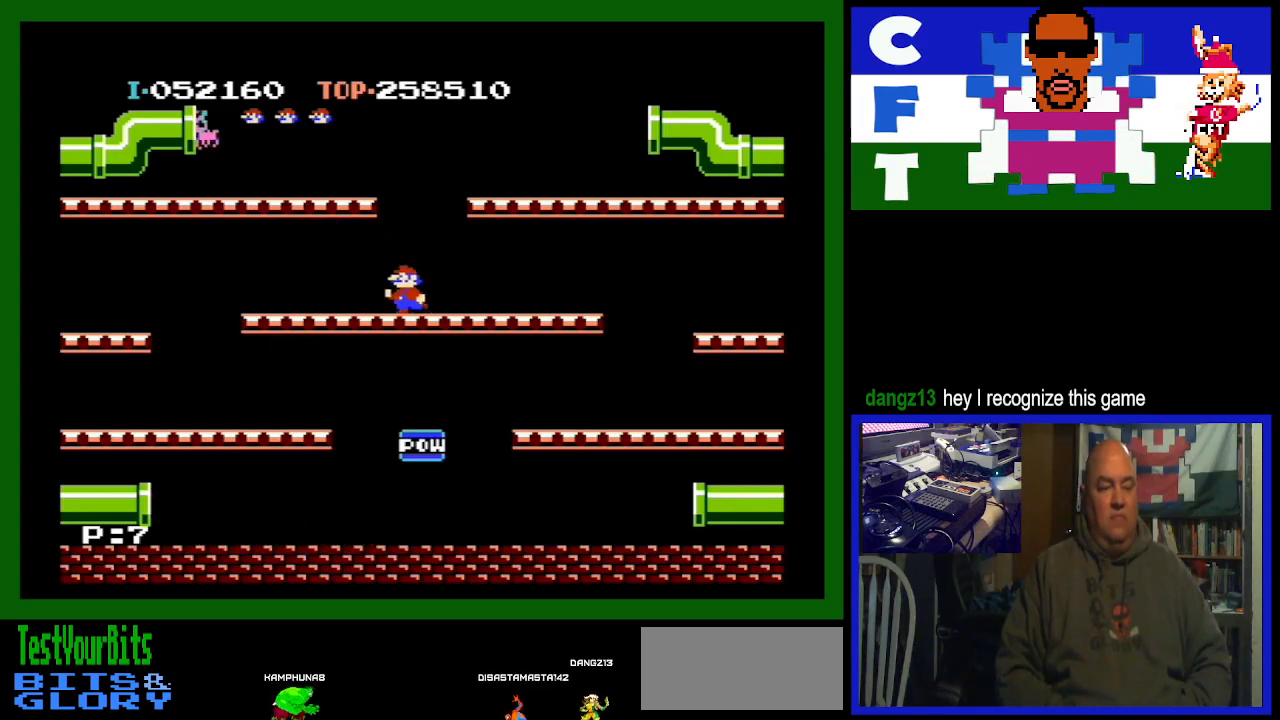
{"buttons": ["A"], "events": [[233, "DPAD_LEFT", "up"], [500, "A", "down"]]}
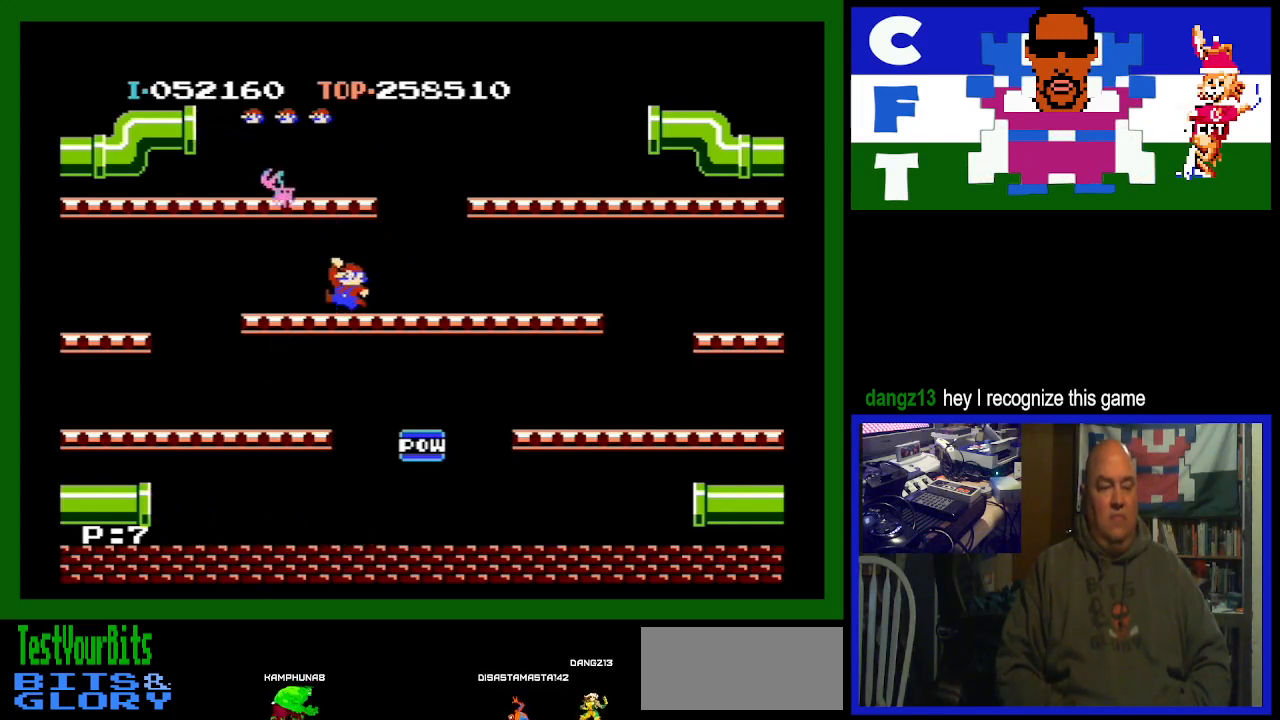
{"buttons": [], "events": [[200, "A", "up"]]}
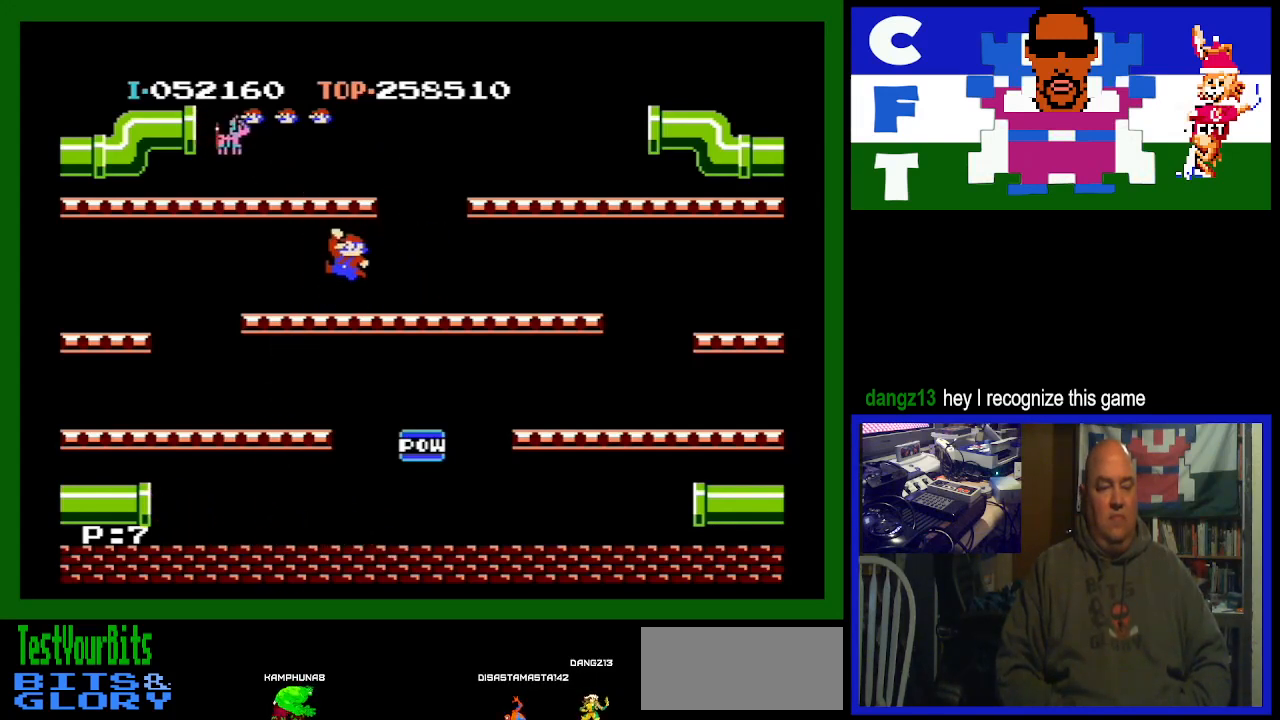
{"buttons": [], "events": []}
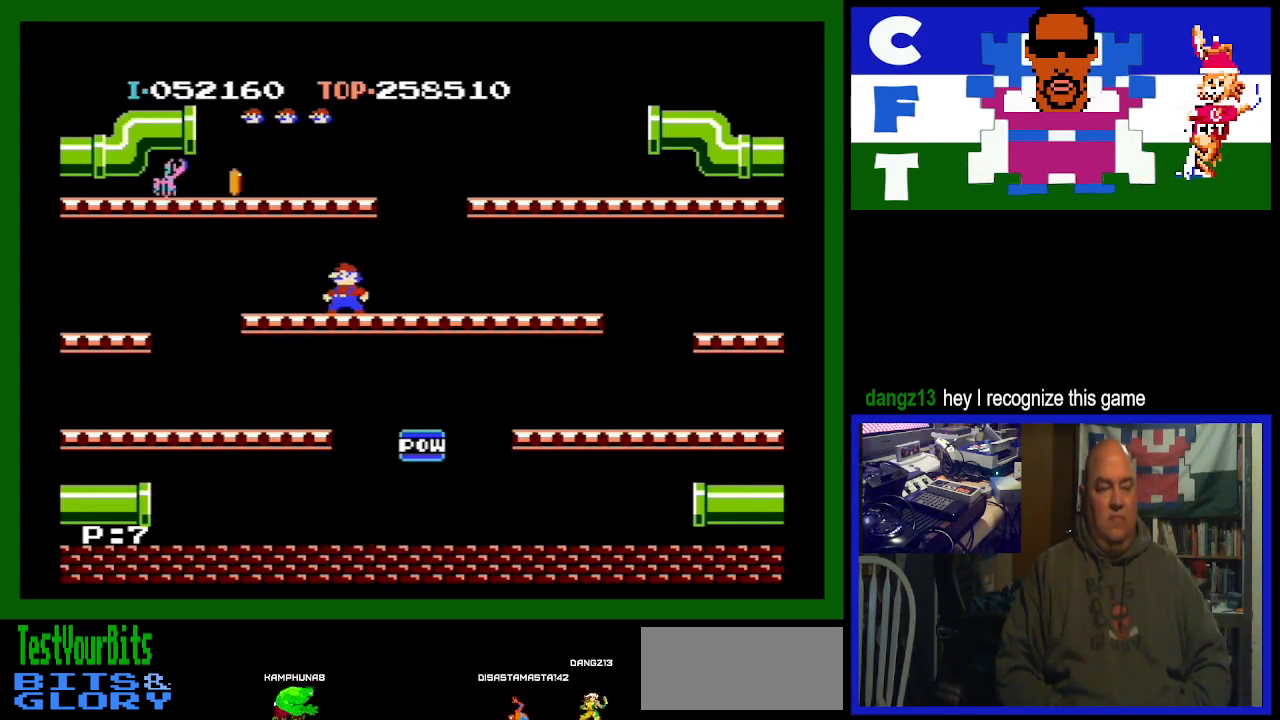
{"buttons": [], "events": []}
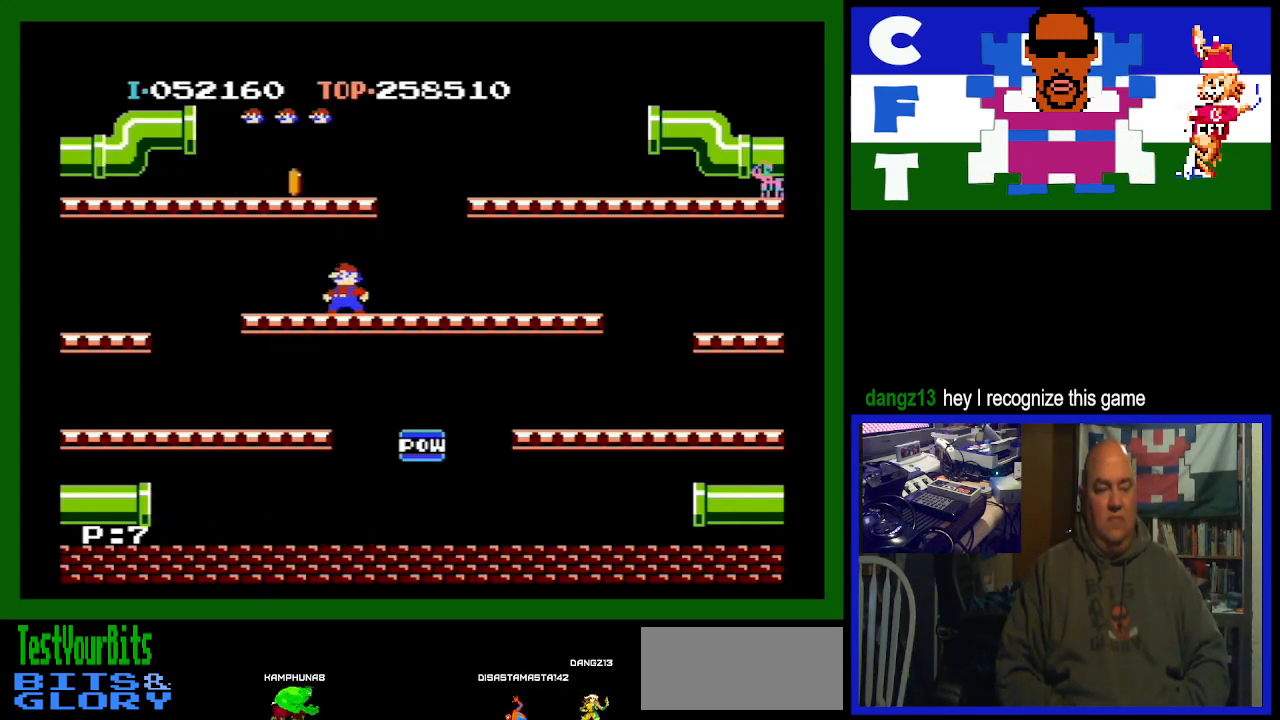
{"buttons": ["DPAD_RIGHT"], "events": [[33, "A", "down"], [133, "DPAD_RIGHT", "down"], [200, "A", "up"]]}
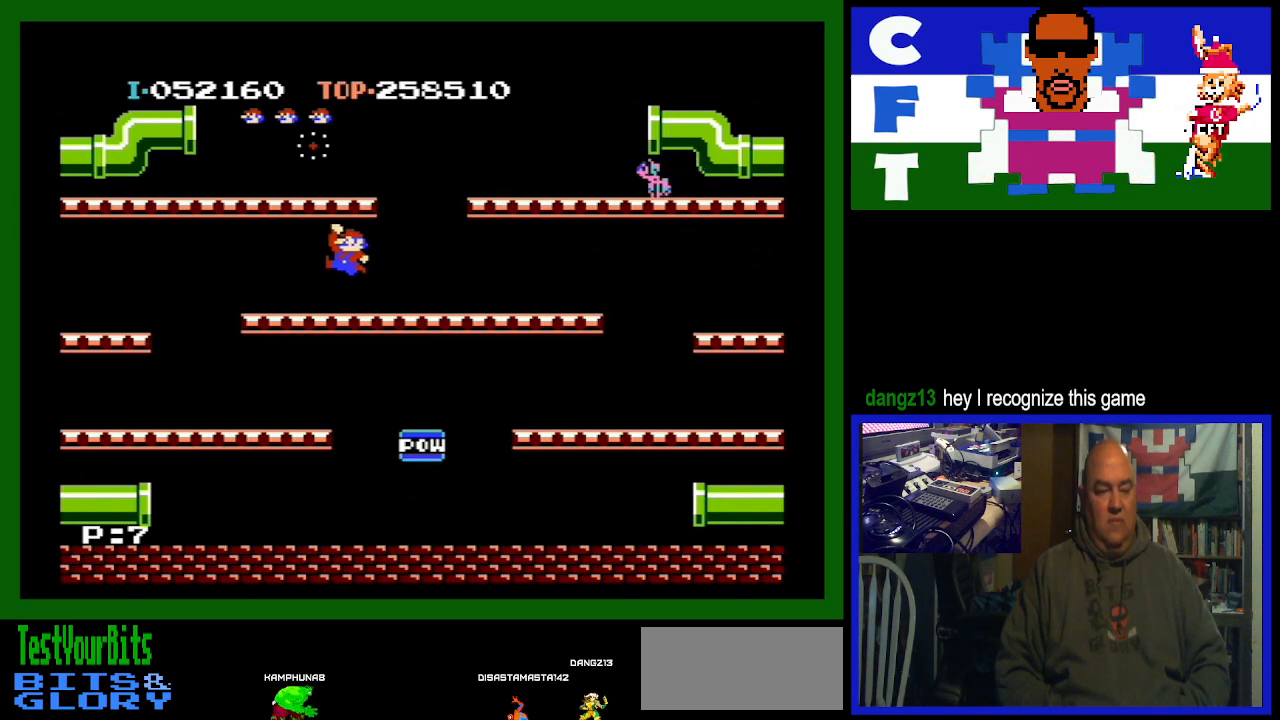
{"buttons": ["DPAD_LEFT"], "events": [[33, "DPAD_LEFT", "down"], [33, "DPAD_RIGHT", "up"]]}
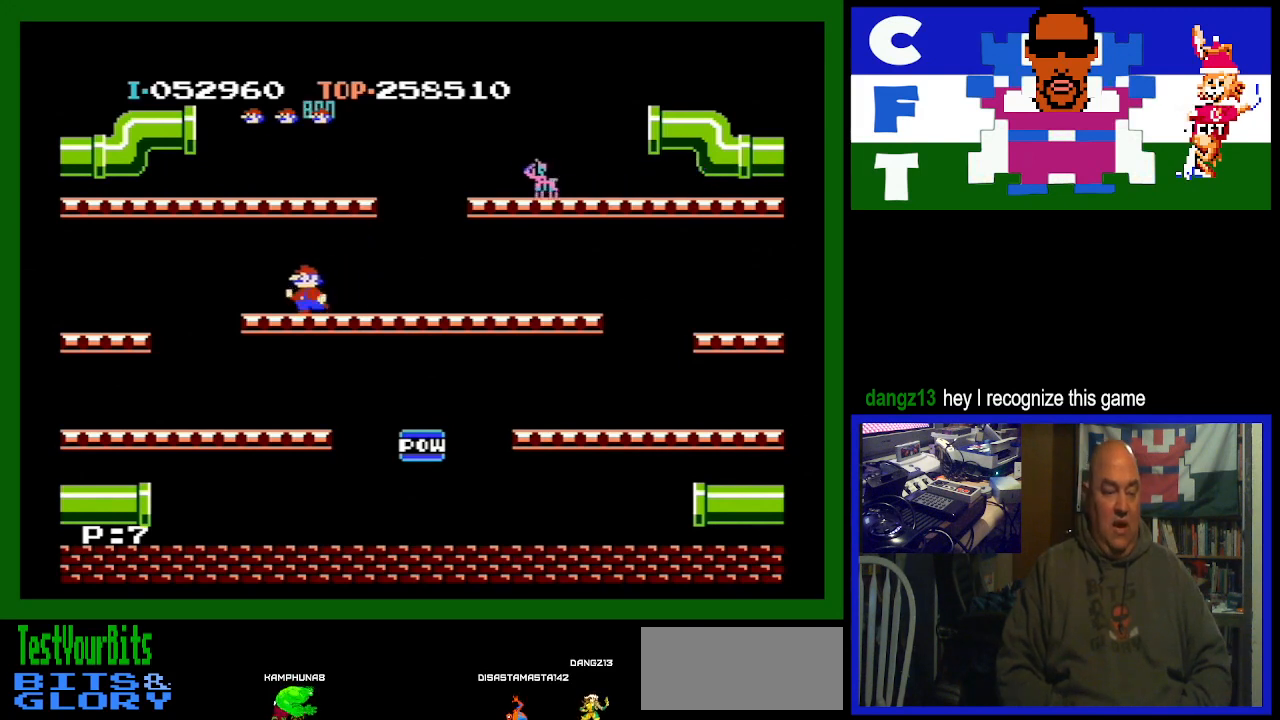
{"buttons": ["A", "DPAD_LEFT"], "events": [[333, "A", "down"]]}
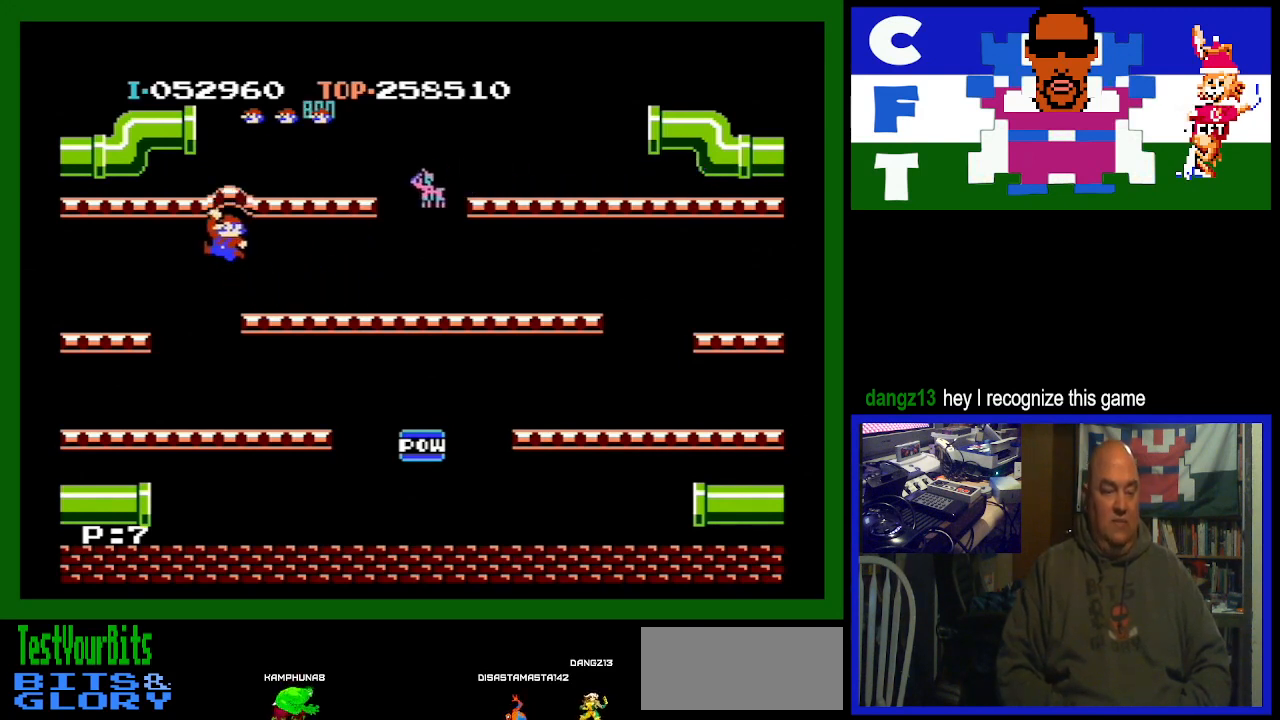
{"buttons": ["DPAD_LEFT"], "events": [[133, "A", "up"]]}